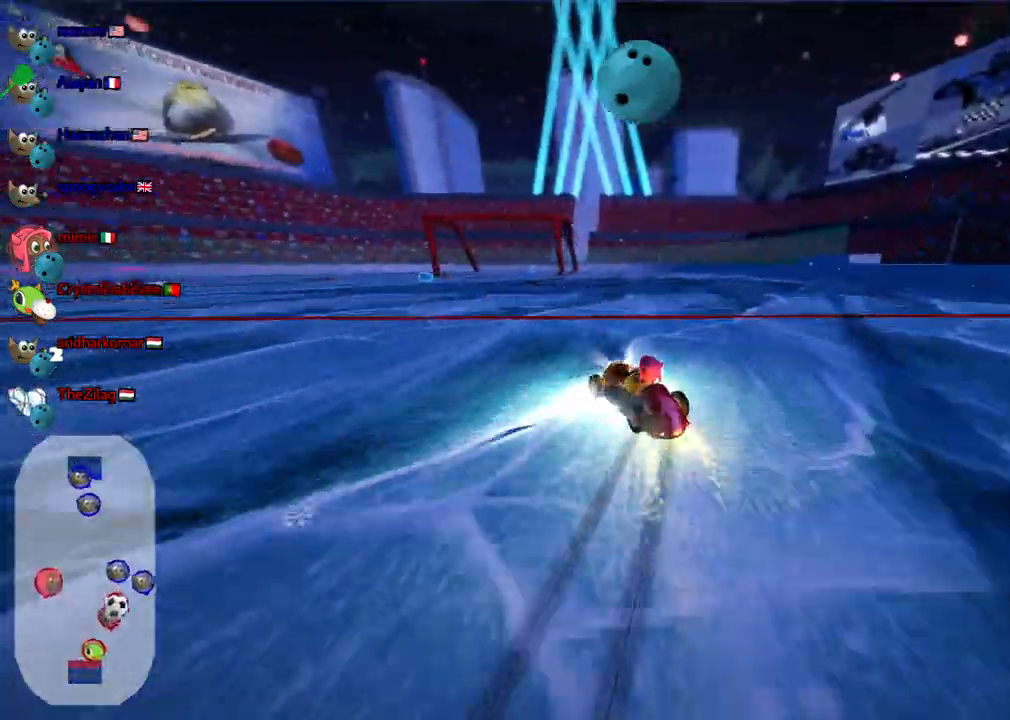
Gameplay with keyboard; each line is a JSON object with the keys held at the frame after it. "events" lists presses ("down") and releases ("up") of ".", "/", "alt_r", "b", "c", "comma", "ctrl_r", "d", "down", "f", "g", "h", "j", "k", "l", "left", "m", "n", "quote", "return", "right", "semicolon", "shift_r", "space", "super", "up" and "v" between this image and that frame as [ms after this image, input, new state], when the widget could be followed in between. No other keys are recorded. Mouse input is not recorded.
{"keys": ["m", "right", "up"], "events": [[167, "left", "up"]]}
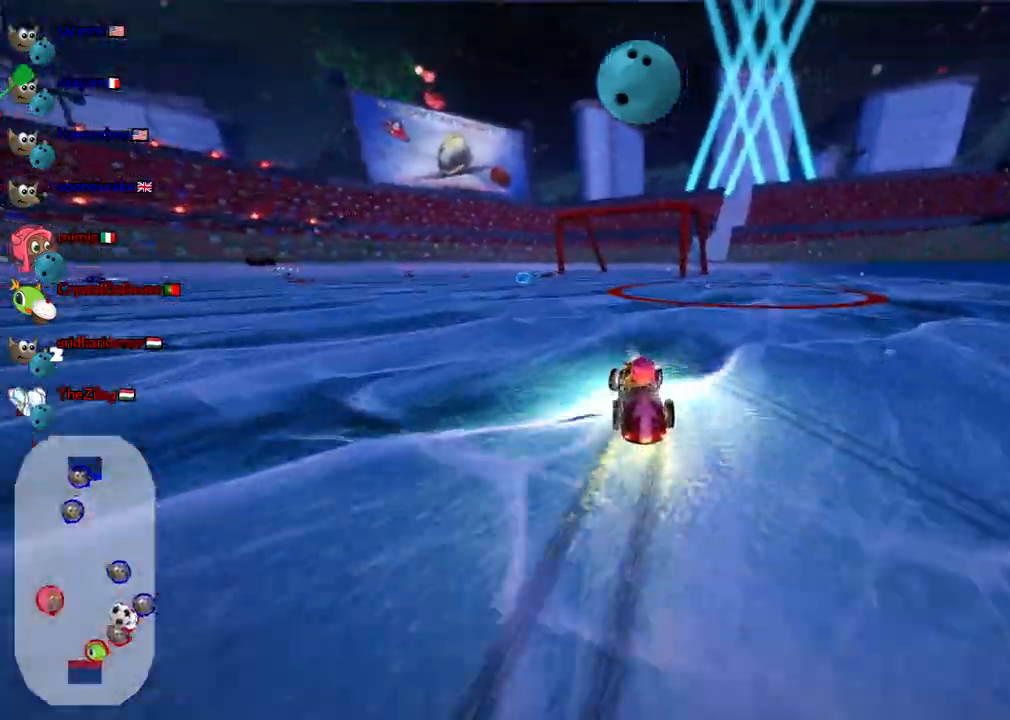
{"keys": ["m", "right", "up"], "events": []}
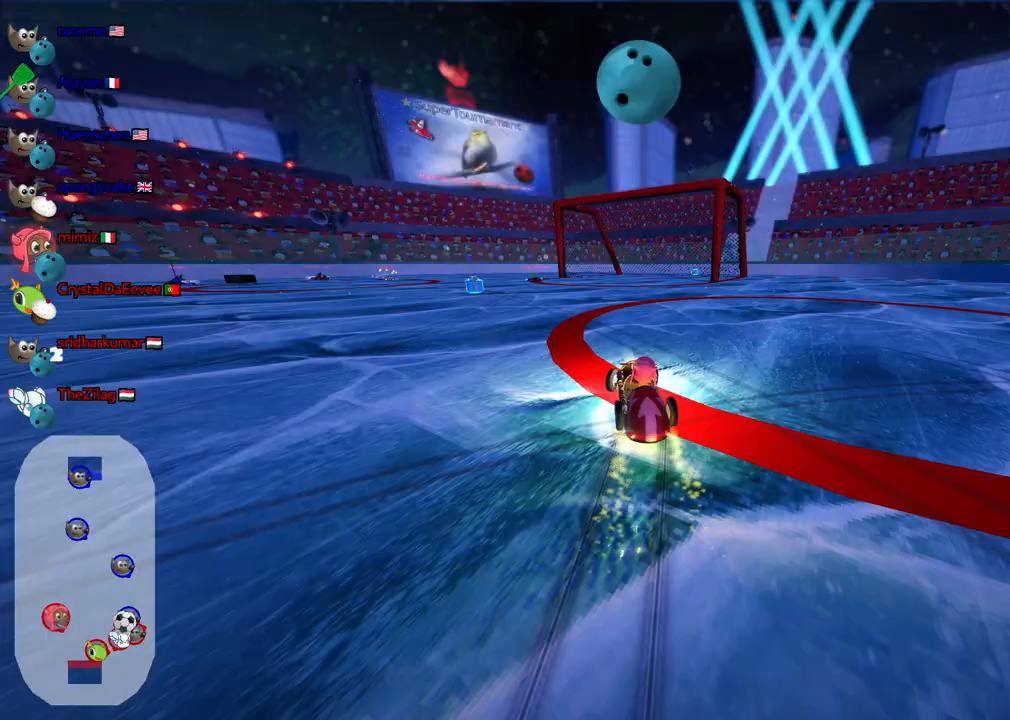
{"keys": ["m", "right", "up"], "events": [[150, "left", "down"], [233, "left", "up"], [333, "left", "down"], [467, "left", "up"]]}
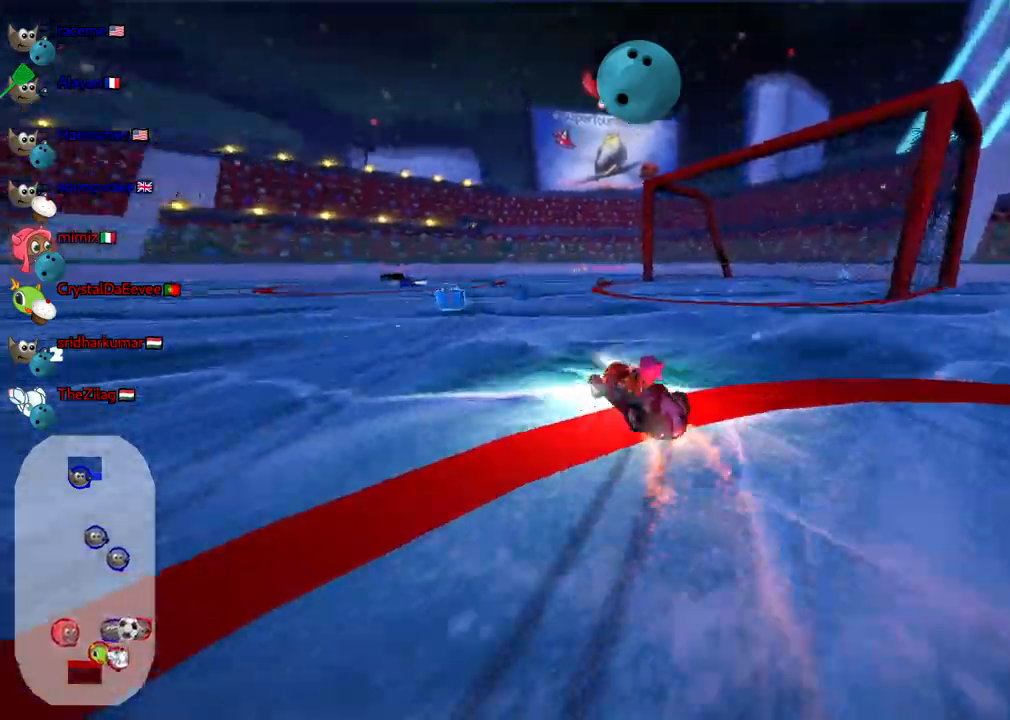
{"keys": ["m", "right", "up"], "events": [[67, "left", "down"], [217, "left", "up"]]}
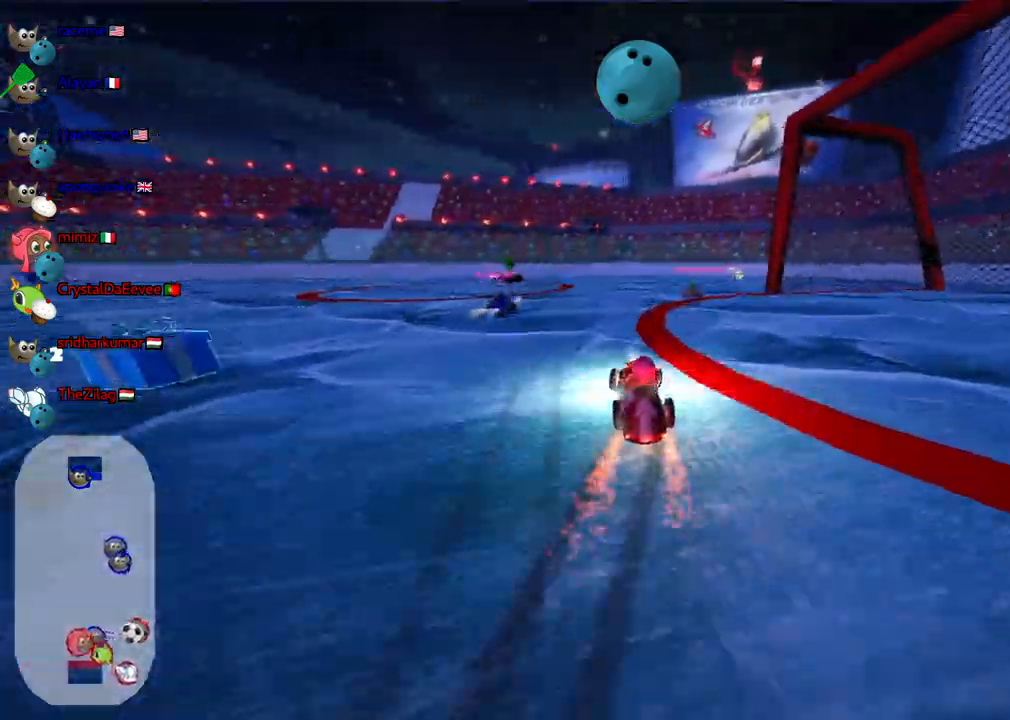
{"keys": ["m", "right", "up"]}
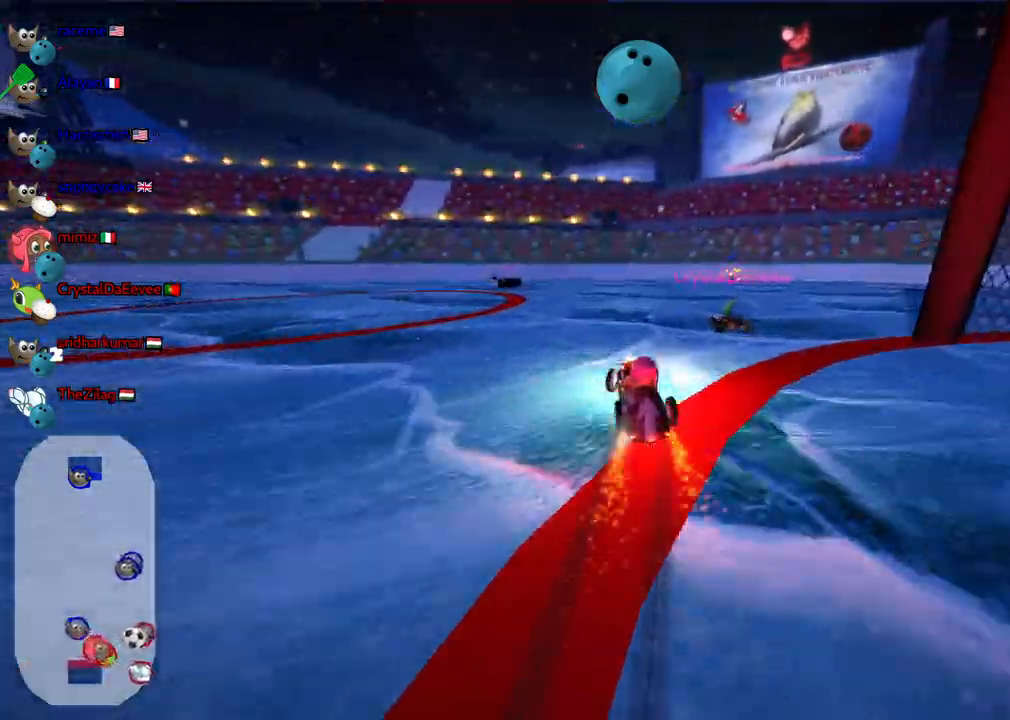
{"keys": ["left", "m", "up"], "events": [[117, "n", "down"], [250, "n", "up"], [350, "left", "down"], [483, "right", "up"]]}
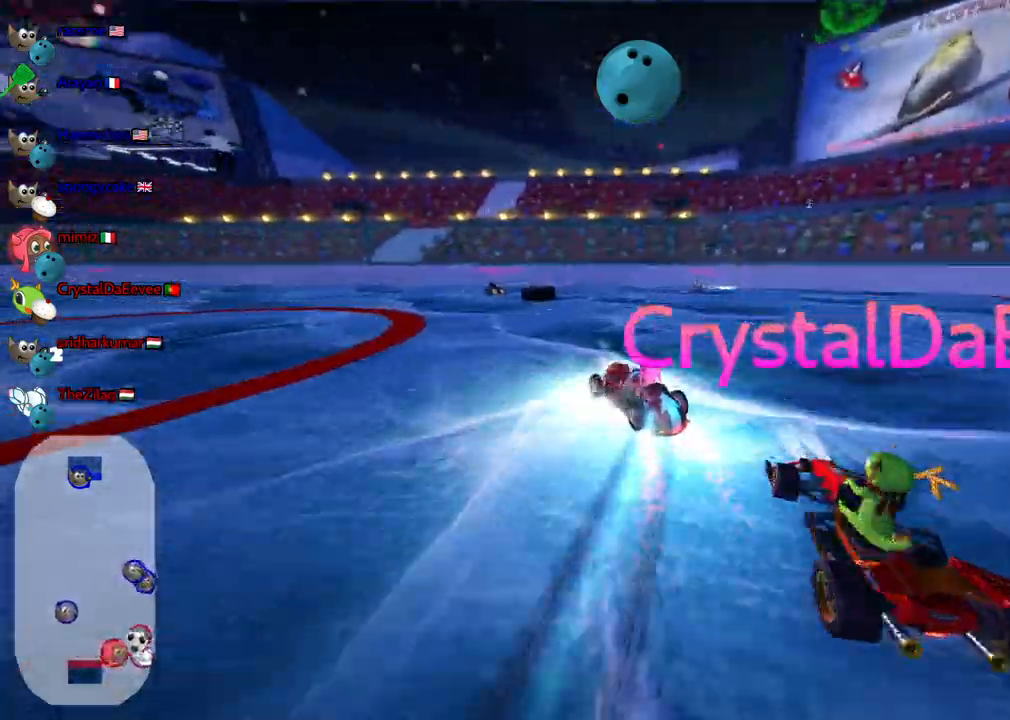
{"keys": ["left"], "events": [[33, "left", "up"], [200, "left", "down"], [267, "m", "up"], [417, "up", "up"]]}
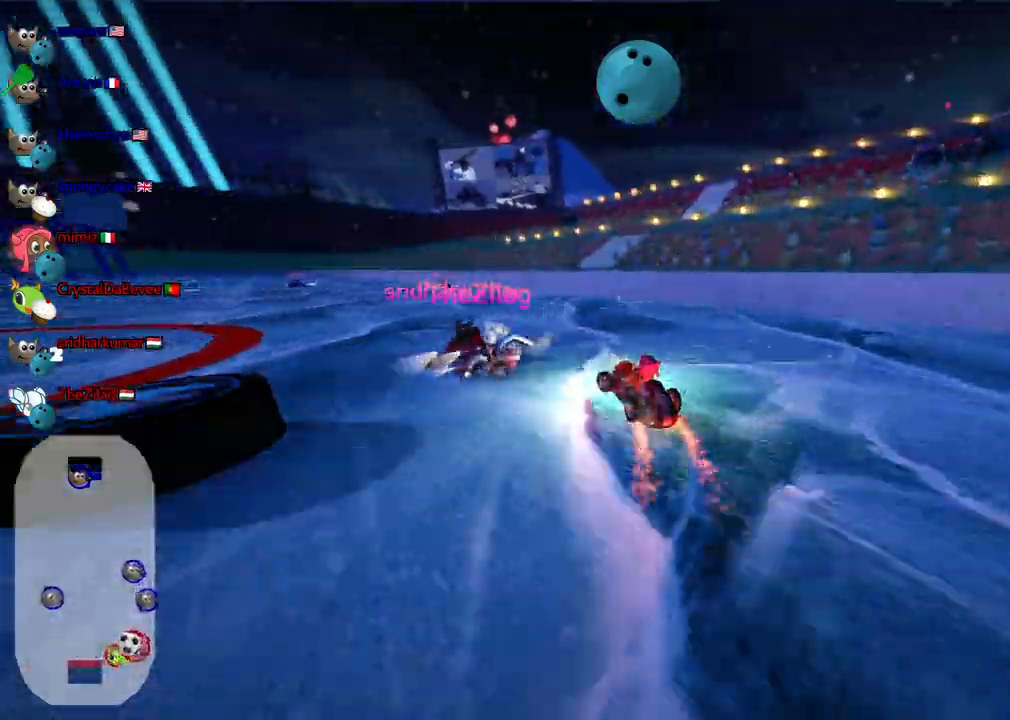
{"keys": ["left", "m"], "events": [[150, "down", "down"], [233, "down", "up"], [433, "m", "down"]]}